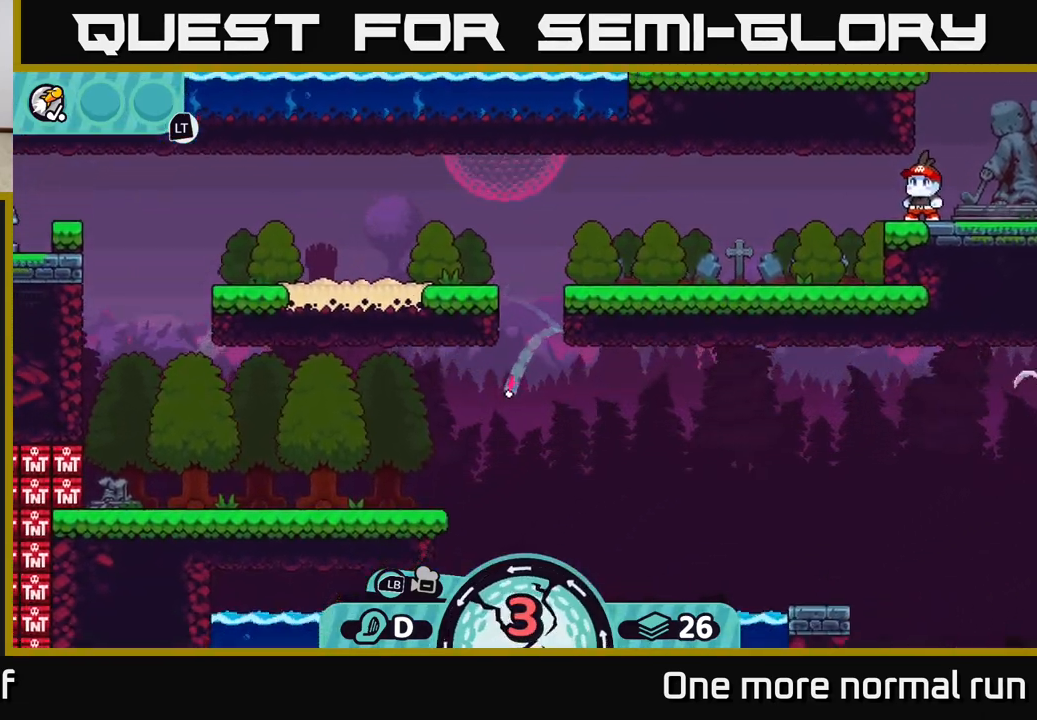
Gameplay with a controller (Xbox layout); each line is a JSON object with the inputs held at the frame after it. "button_events" lists button changes between this image and that frame as [ms after this image, input, new state], when the widget could be followed in between (sticks are given only as held states).
{"buttons": ["A"], "left_stick": "left", "right_stick": "center", "button_events": [[17, "A", "down"], [117, "A", "up"], [217, "A", "down"], [317, "A", "up"], [417, "A", "down"]]}
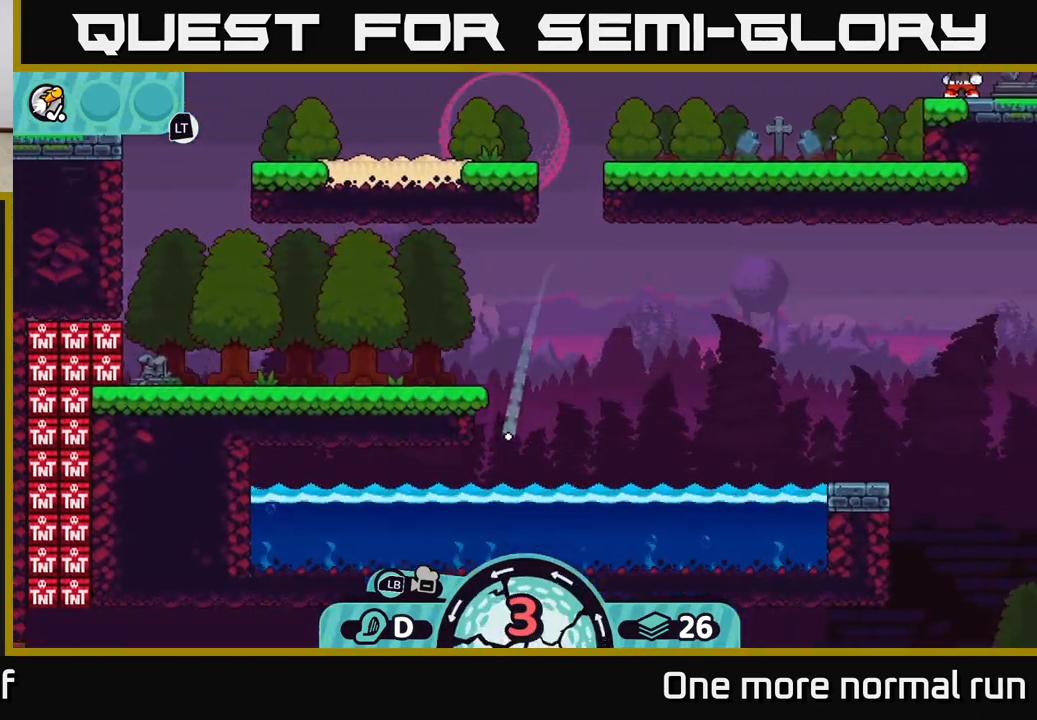
{"buttons": [], "left_stick": "center", "right_stick": "center", "button_events": [[17, "A", "up"]]}
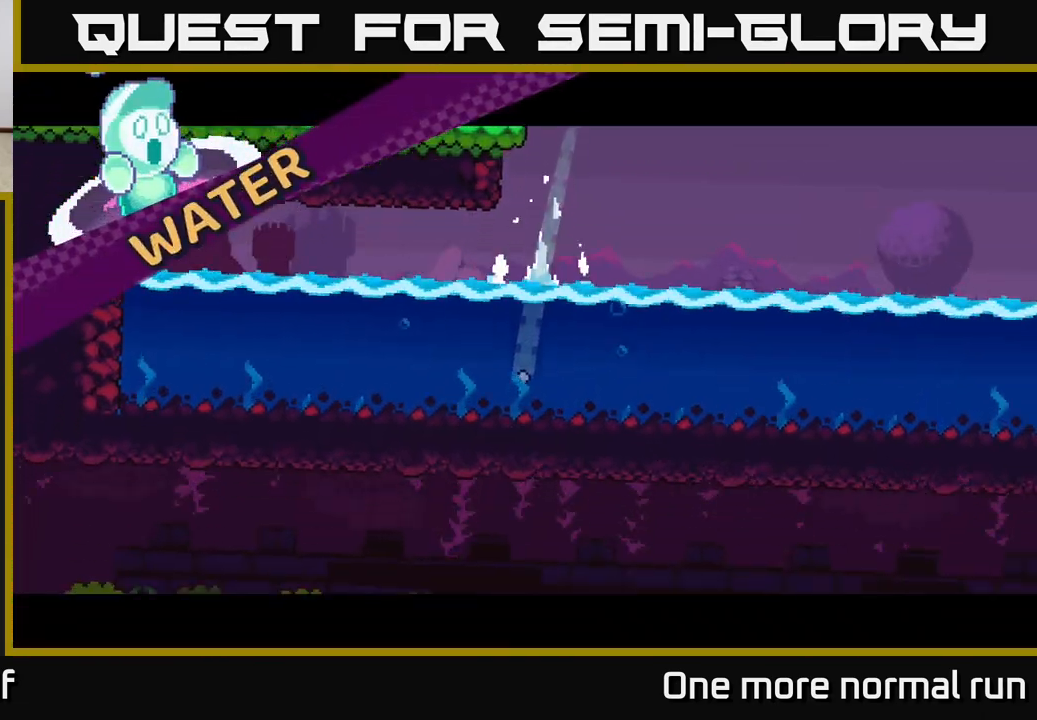
{"buttons": [], "left_stick": "center", "right_stick": "center", "button_events": []}
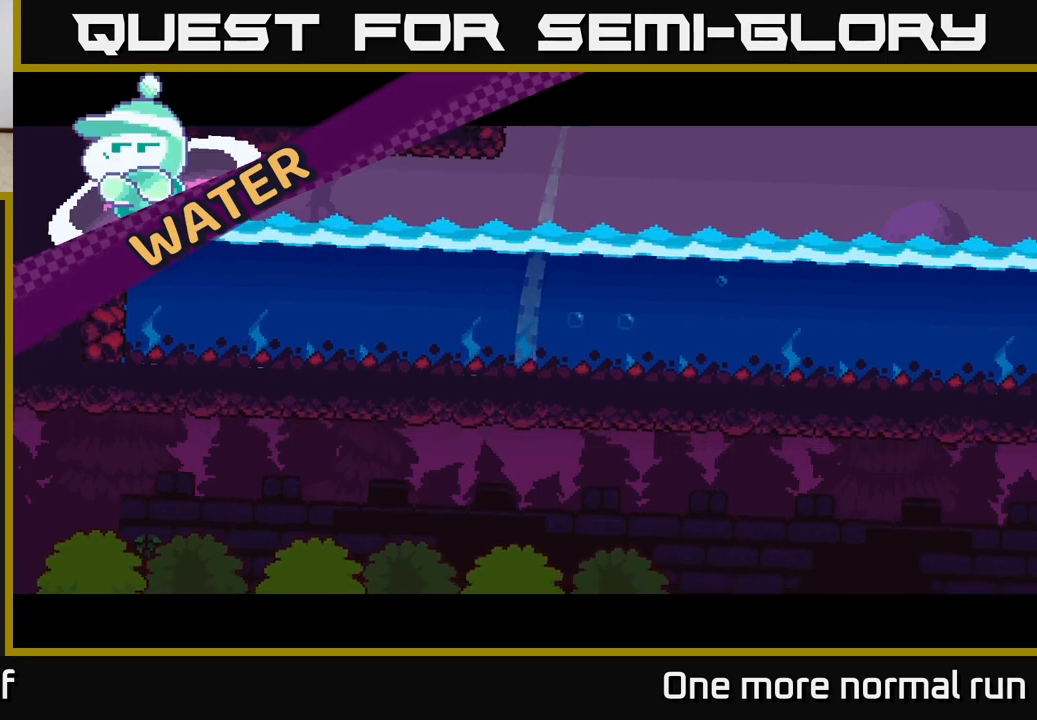
{"buttons": ["L2"], "left_stick": "center", "right_stick": "center", "button_events": [[217, "B", "down"], [300, "B", "up"], [350, "L2", "down"]]}
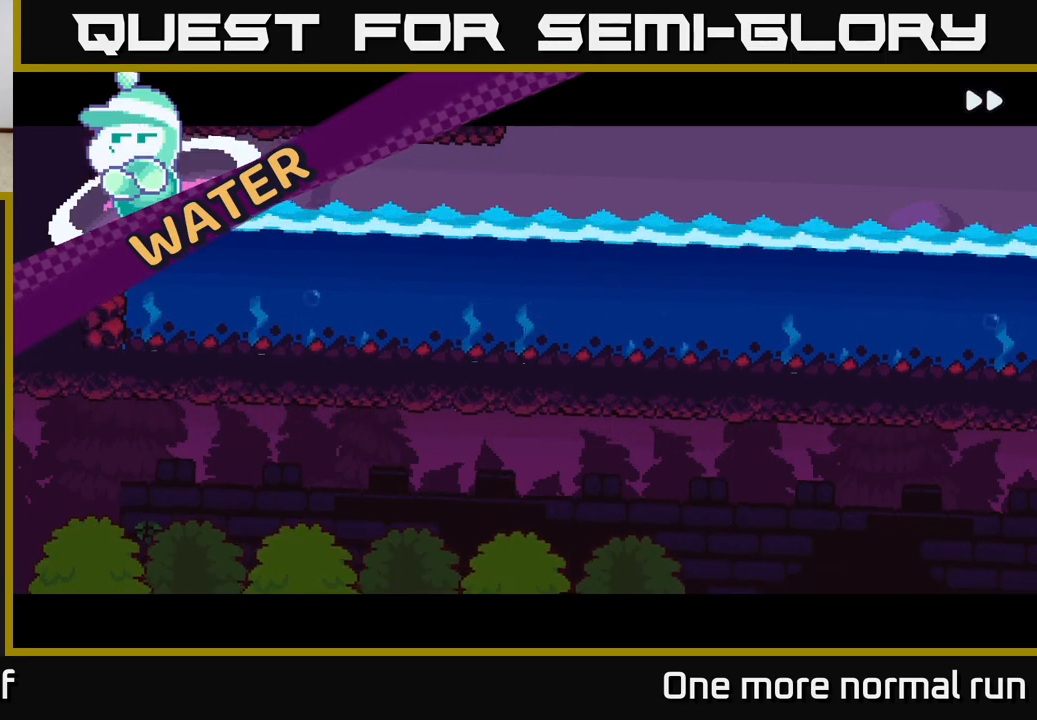
{"buttons": ["L2"], "left_stick": "center", "right_stick": "center", "button_events": []}
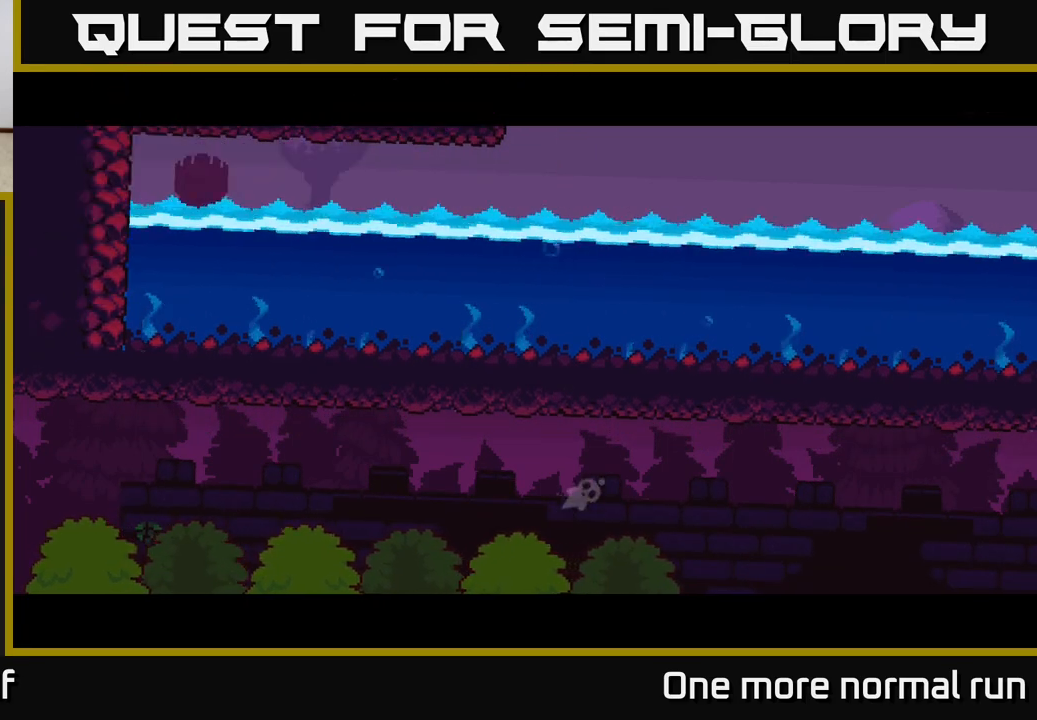
{"buttons": ["L2"], "left_stick": "center", "right_stick": "center", "button_events": []}
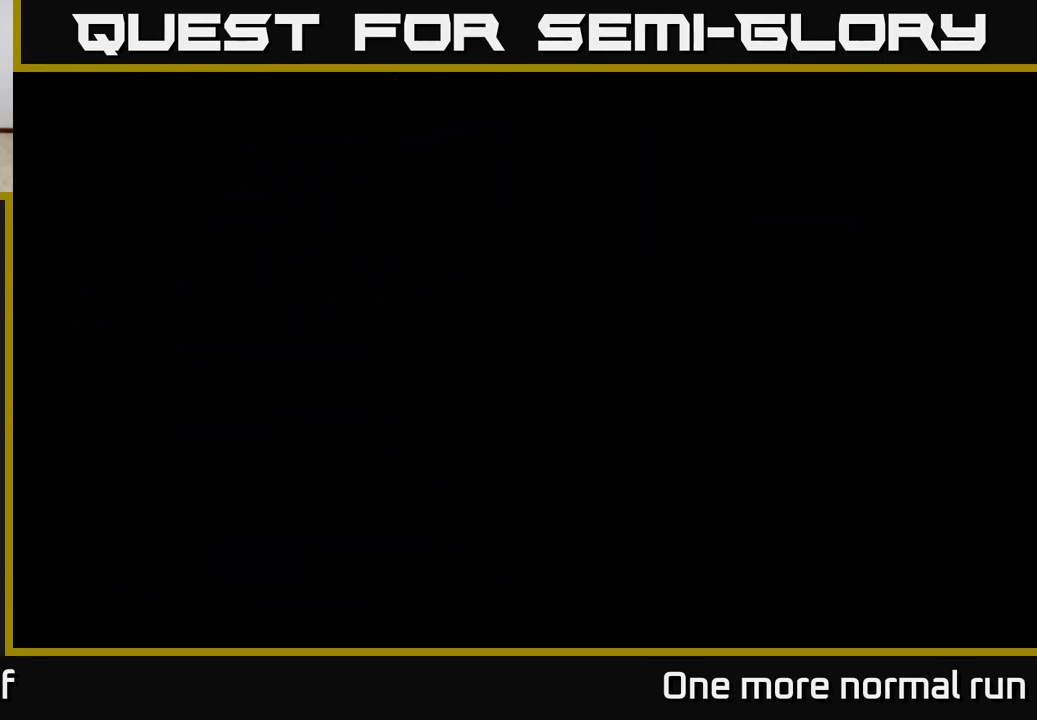
{"buttons": [], "left_stick": "center", "right_stick": "center", "button_events": [[467, "L2", "up"]]}
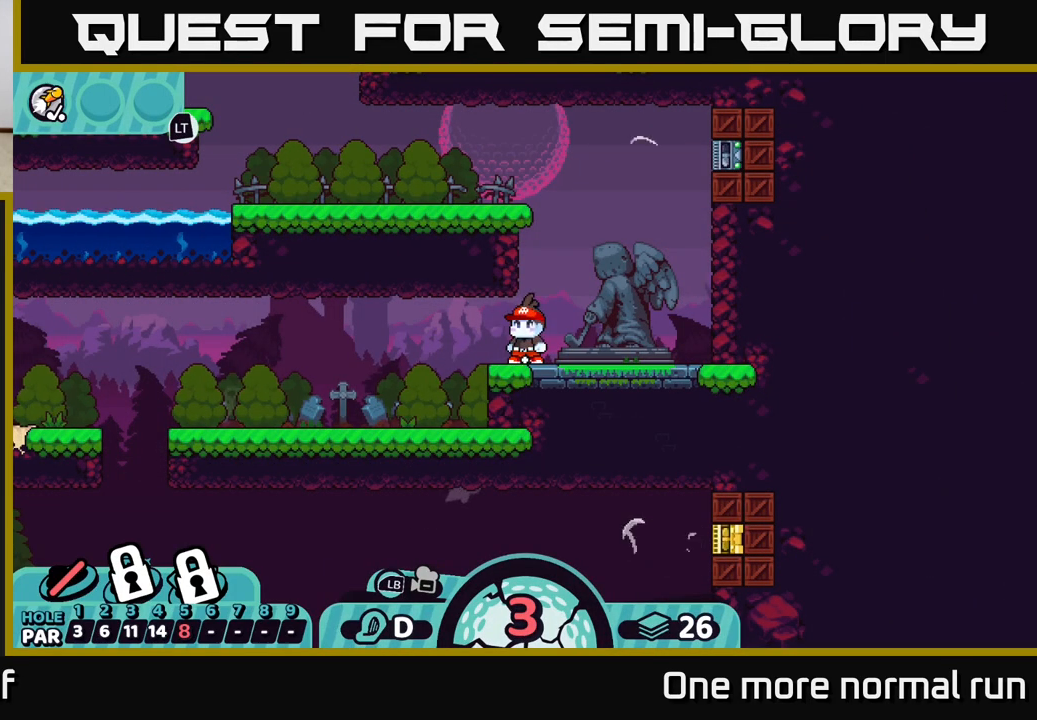
{"buttons": [], "left_stick": "center", "right_stick": "center", "button_events": []}
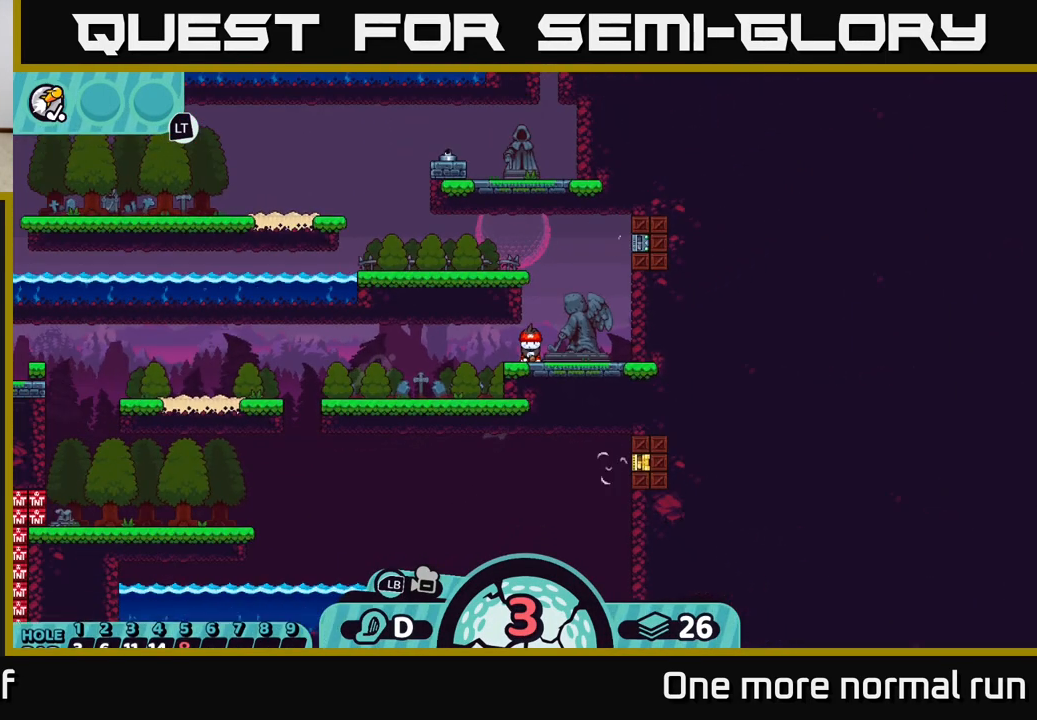
{"buttons": [], "left_stick": "center", "right_stick": "center", "button_events": [[33, "A", "down"], [167, "A", "up"], [400, "A", "down"], [500, "A", "up"]]}
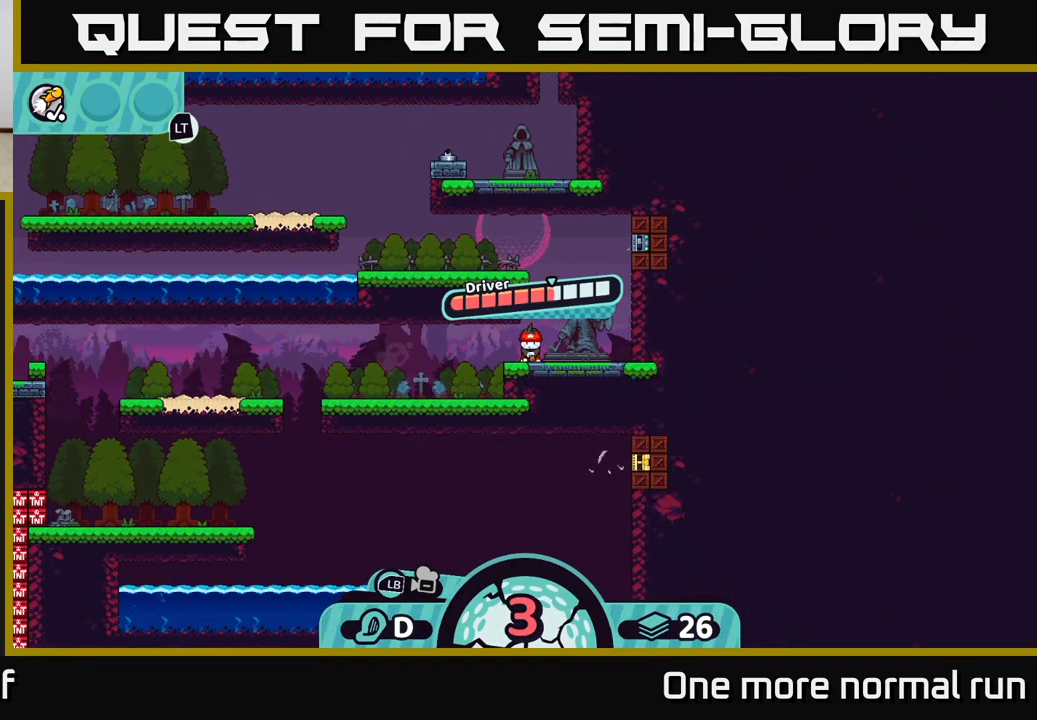
{"buttons": [], "left_stick": "left", "right_stick": "center", "button_events": []}
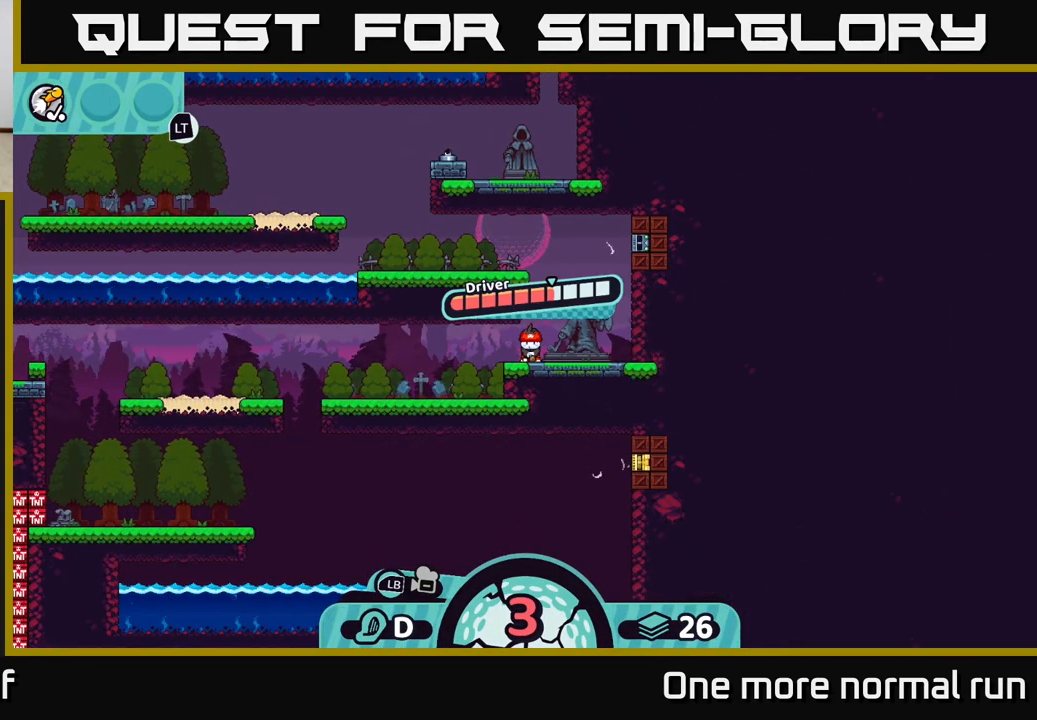
{"buttons": [], "left_stick": "center", "right_stick": "center", "button_events": []}
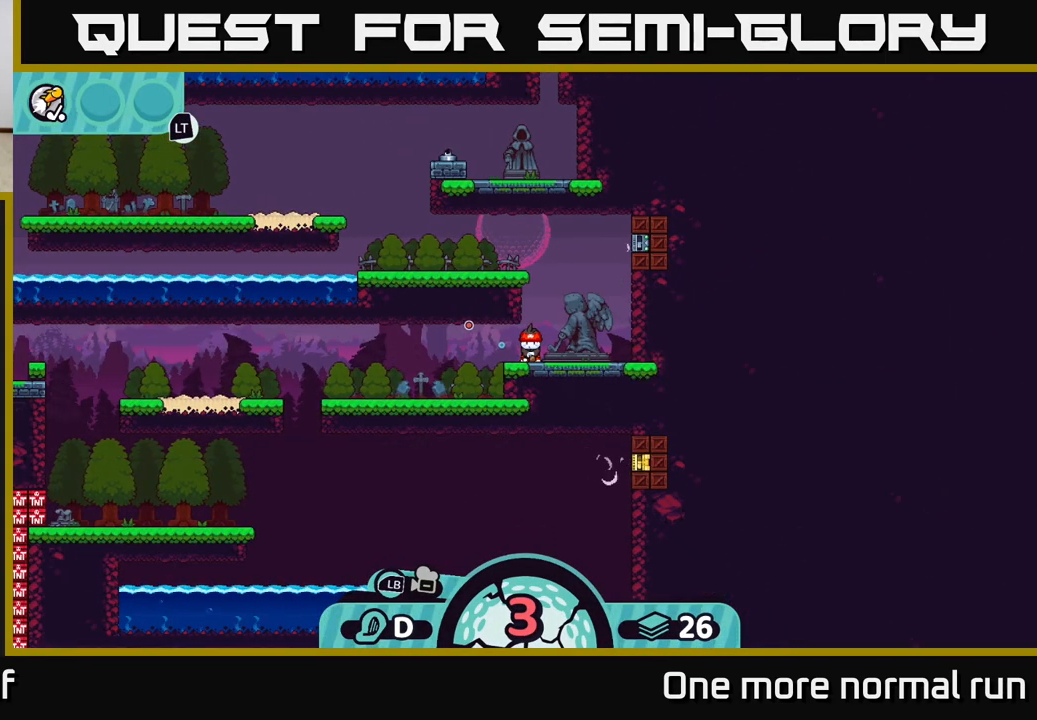
{"buttons": [], "left_stick": "center", "right_stick": "center", "button_events": []}
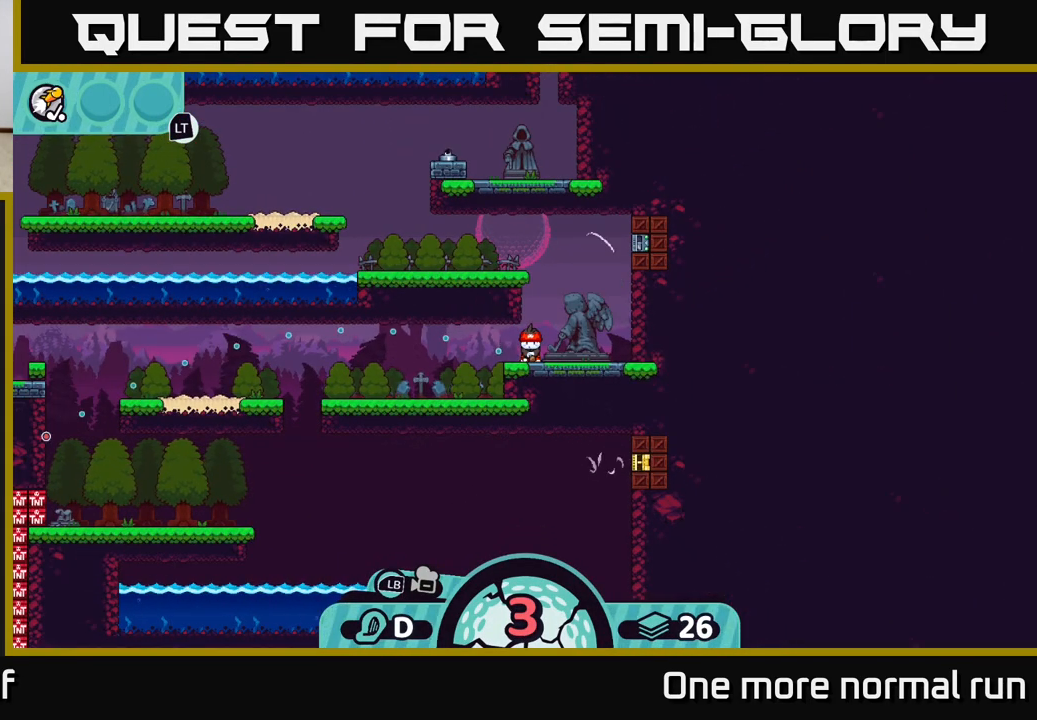
{"buttons": [], "left_stick": "center", "right_stick": "center", "button_events": [[150, "A", "down"], [250, "A", "up"]]}
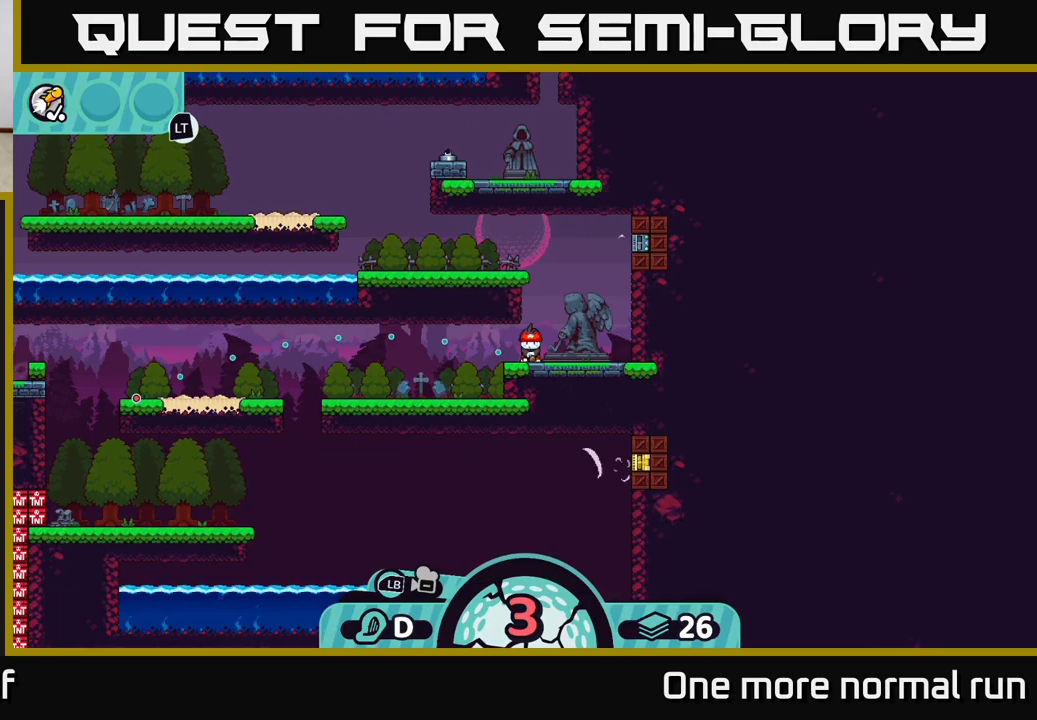
{"buttons": [], "left_stick": "center", "right_stick": "center", "button_events": []}
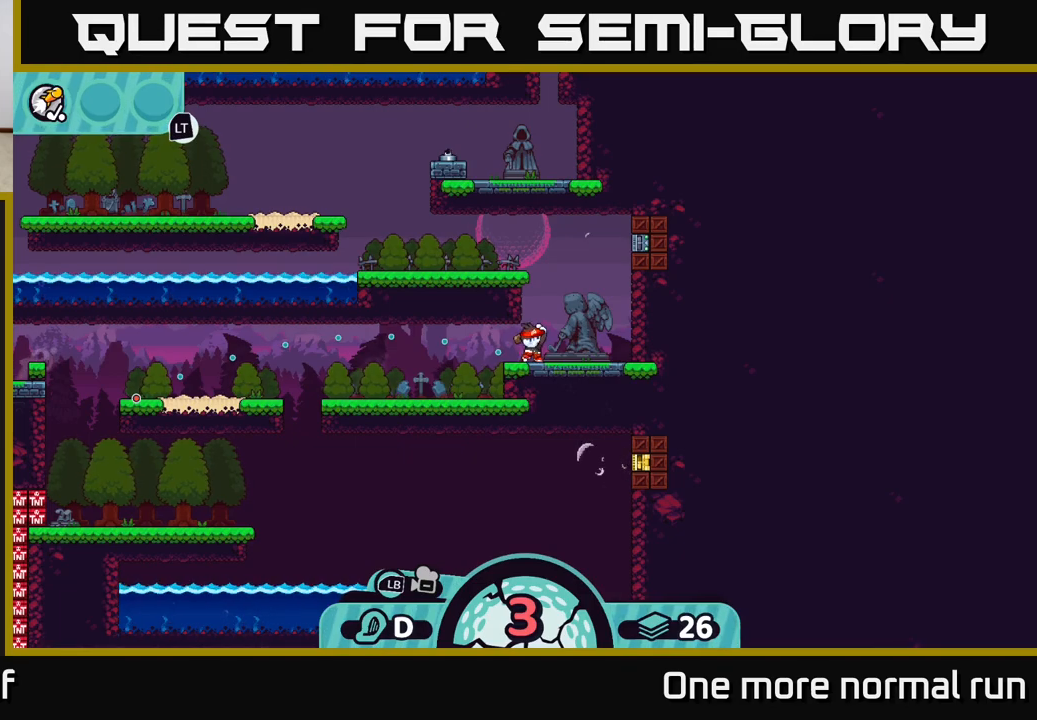
{"buttons": [], "left_stick": "center", "right_stick": "center", "button_events": []}
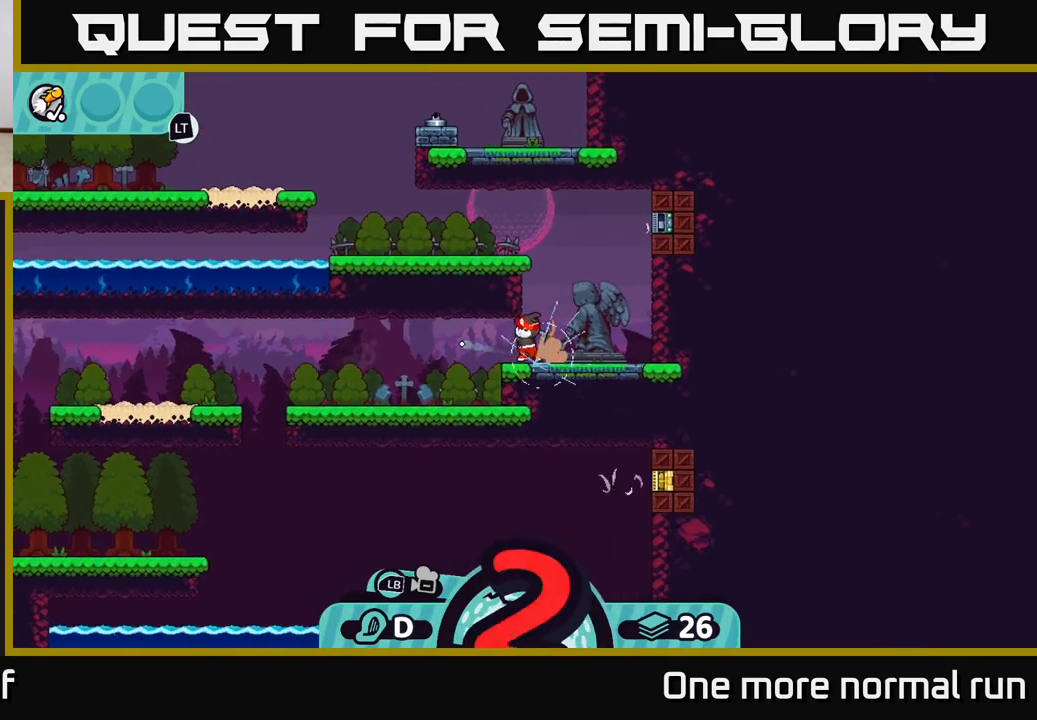
{"buttons": [], "left_stick": "center", "right_stick": "center", "button_events": []}
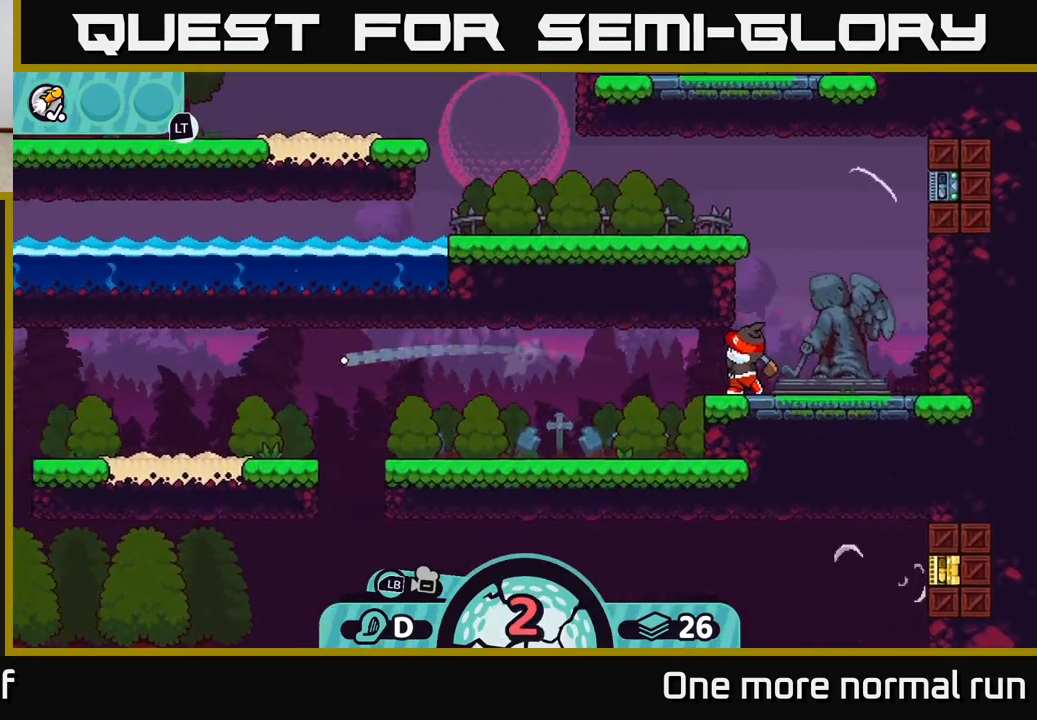
{"buttons": [], "left_stick": "center", "right_stick": "center", "button_events": []}
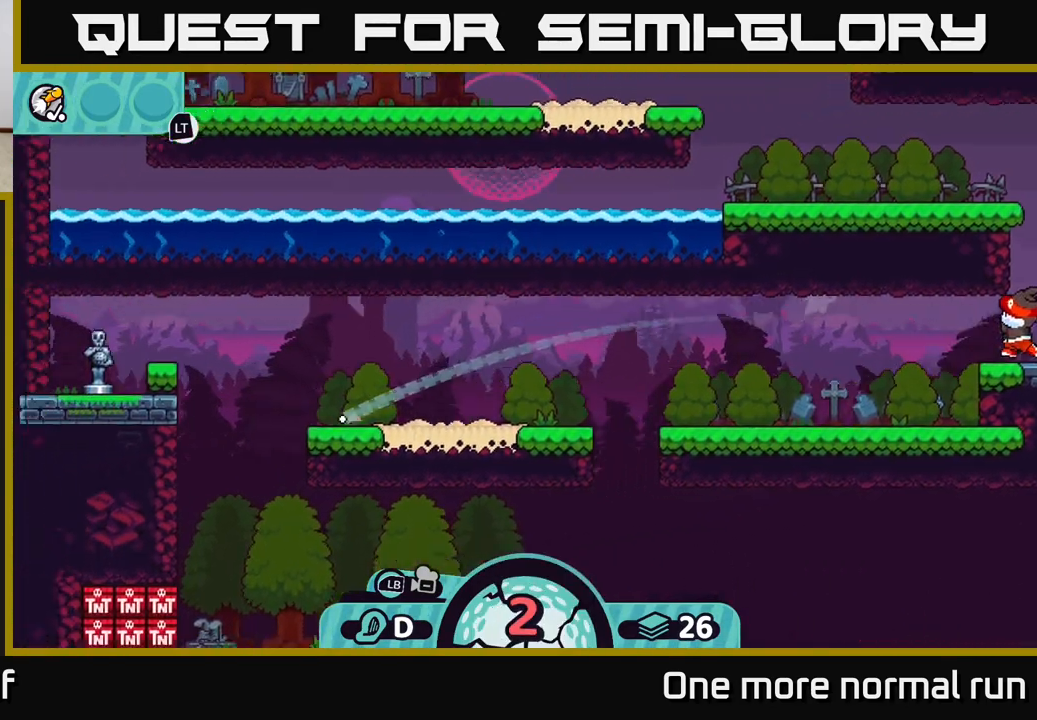
{"buttons": [], "left_stick": "center", "right_stick": "center", "button_events": []}
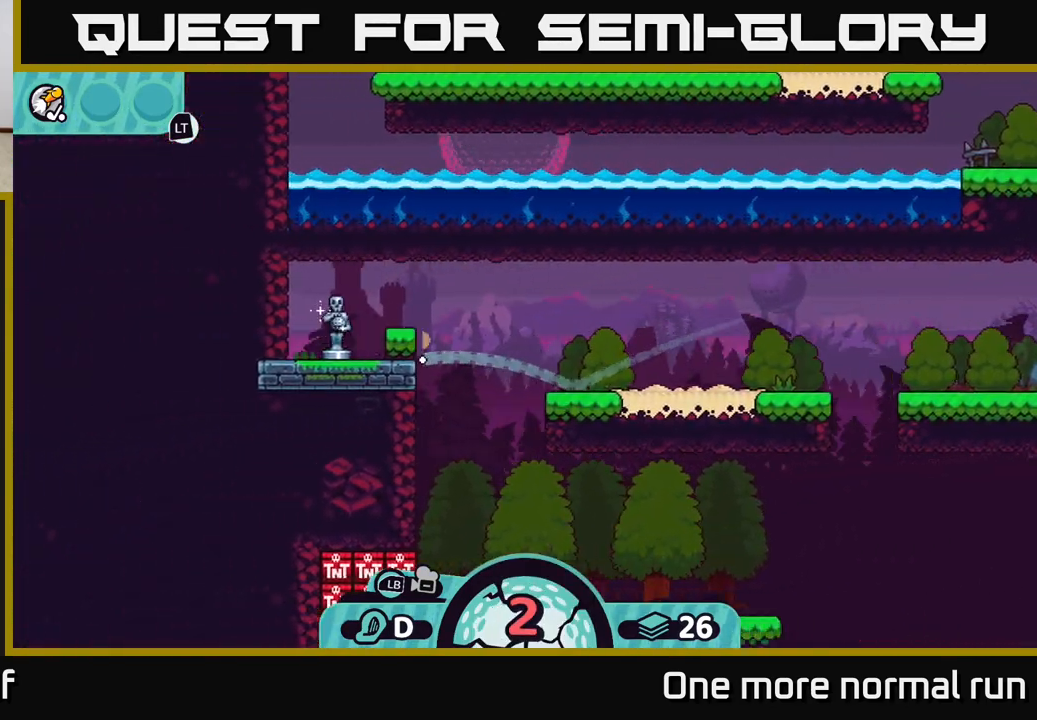
{"buttons": ["A"], "left_stick": "left", "right_stick": "center", "button_events": [[467, "A", "down"]]}
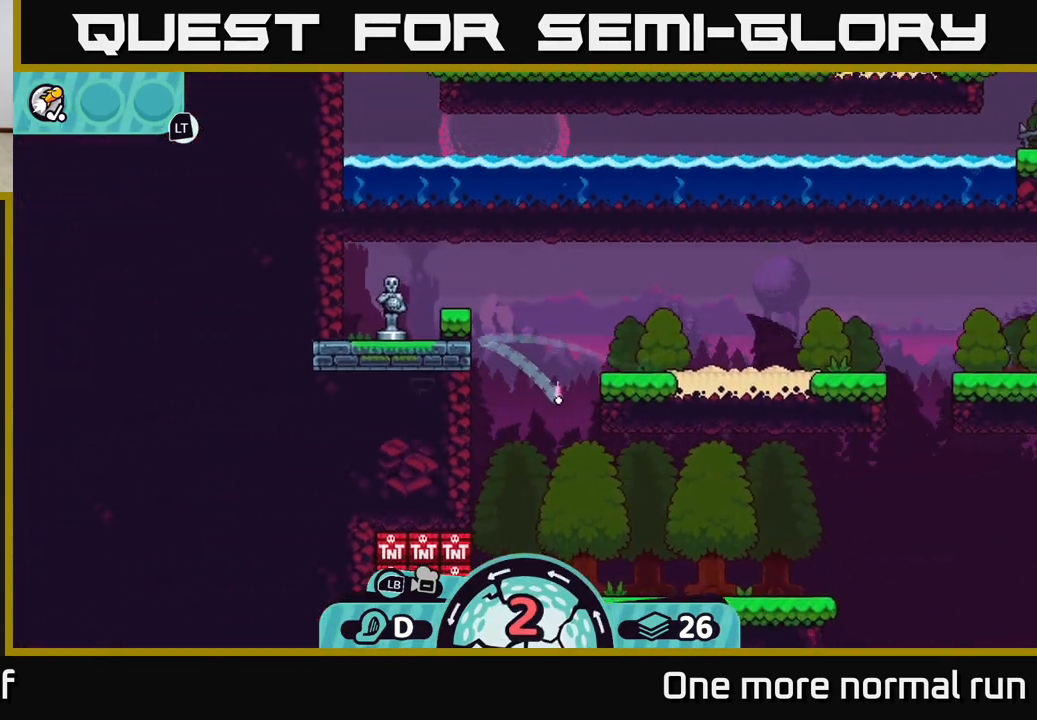
{"buttons": ["A"], "left_stick": "left", "right_stick": "center", "button_events": [[50, "A", "up"], [150, "A", "down"], [217, "A", "up"], [317, "A", "down"], [383, "A", "up"], [483, "A", "down"]]}
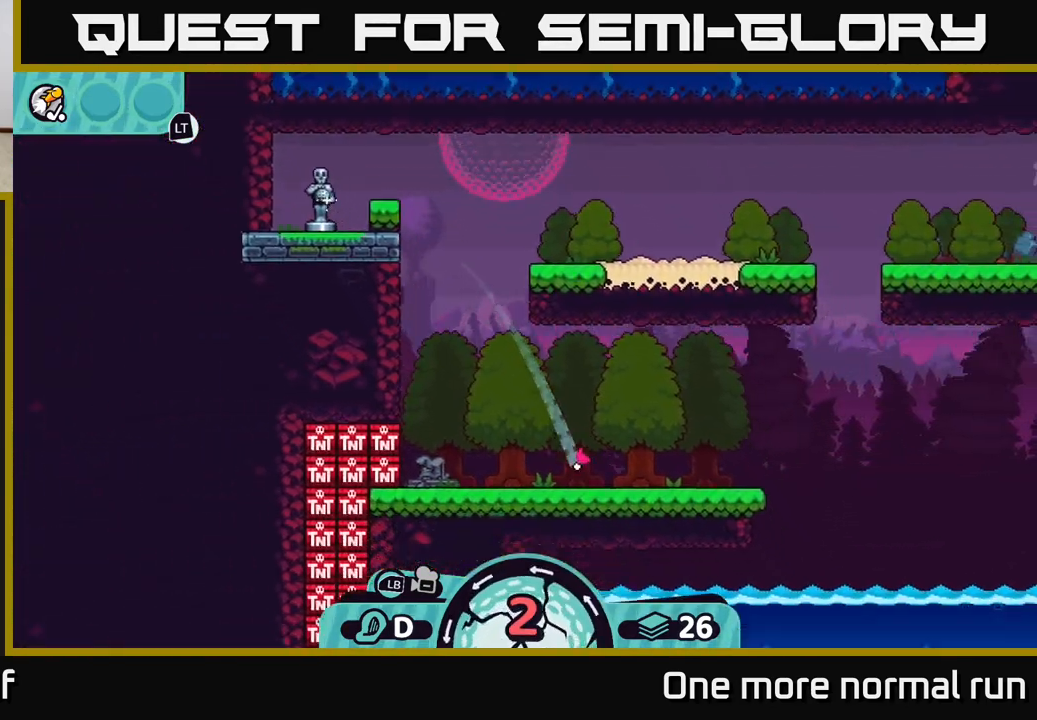
{"buttons": [], "left_stick": "left", "right_stick": "center", "button_events": [[83, "A", "up"], [133, "A", "down"], [283, "A", "up"], [350, "A", "down"], [483, "A", "up"]]}
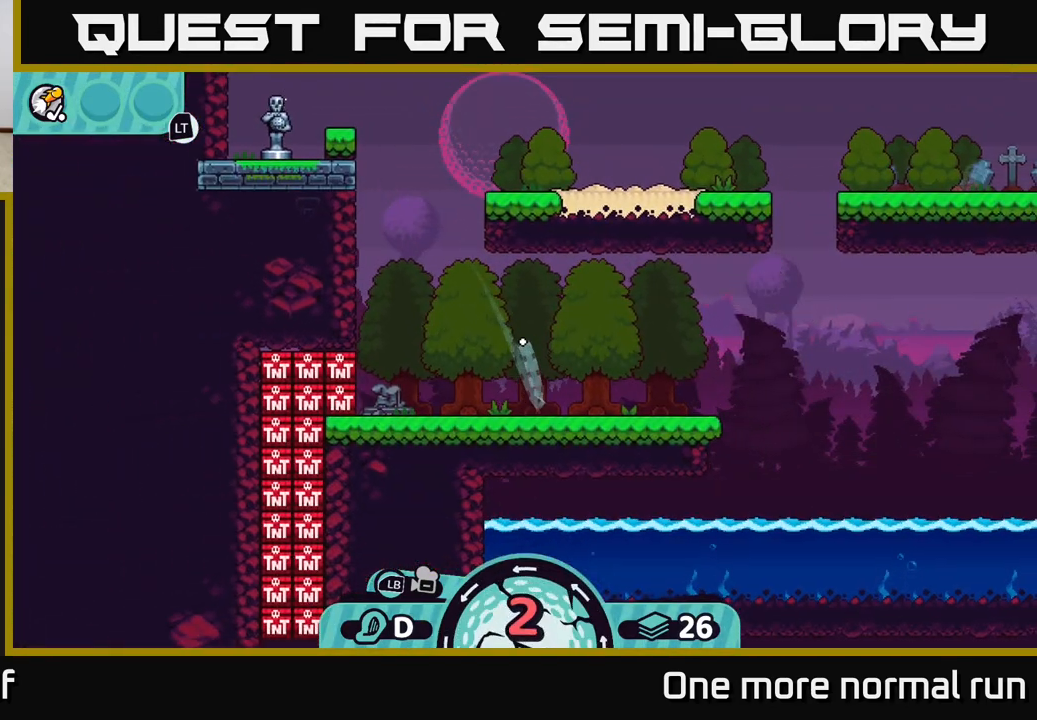
{"buttons": ["A"], "left_stick": "left", "right_stick": "center", "button_events": [[83, "A", "down"], [183, "A", "up"], [267, "A", "down"], [367, "A", "up"], [483, "A", "down"]]}
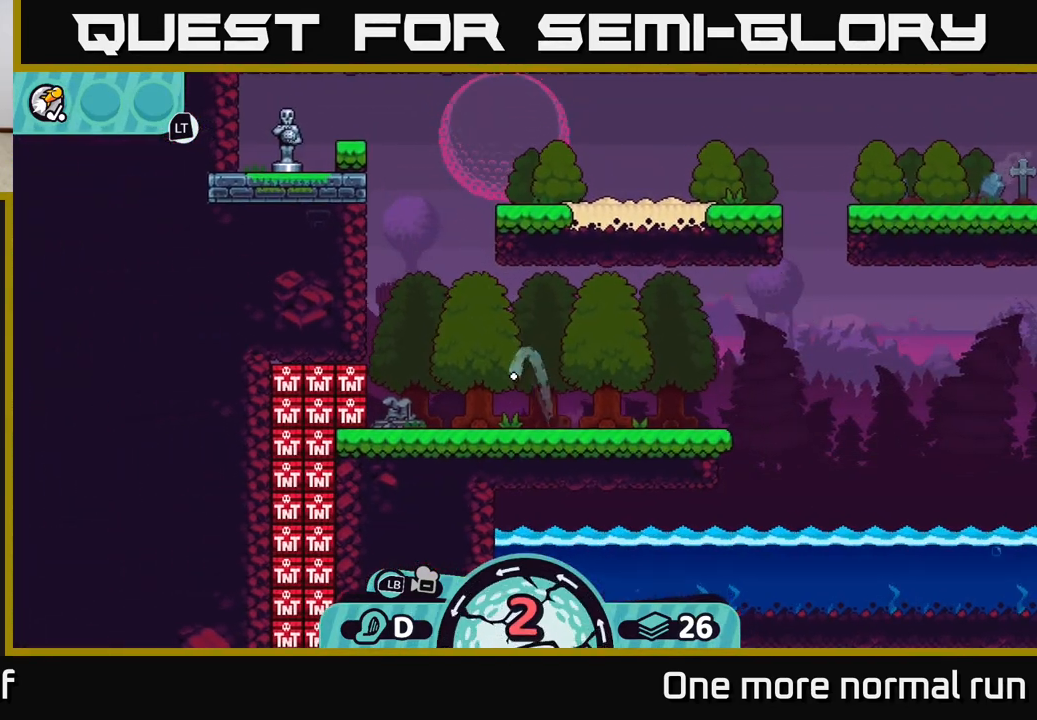
{"buttons": [], "left_stick": "left", "right_stick": "center", "button_events": [[50, "A", "up"], [133, "A", "down"], [200, "A", "up"], [267, "A", "down"], [333, "A", "up"], [417, "A", "down"], [500, "A", "up"]]}
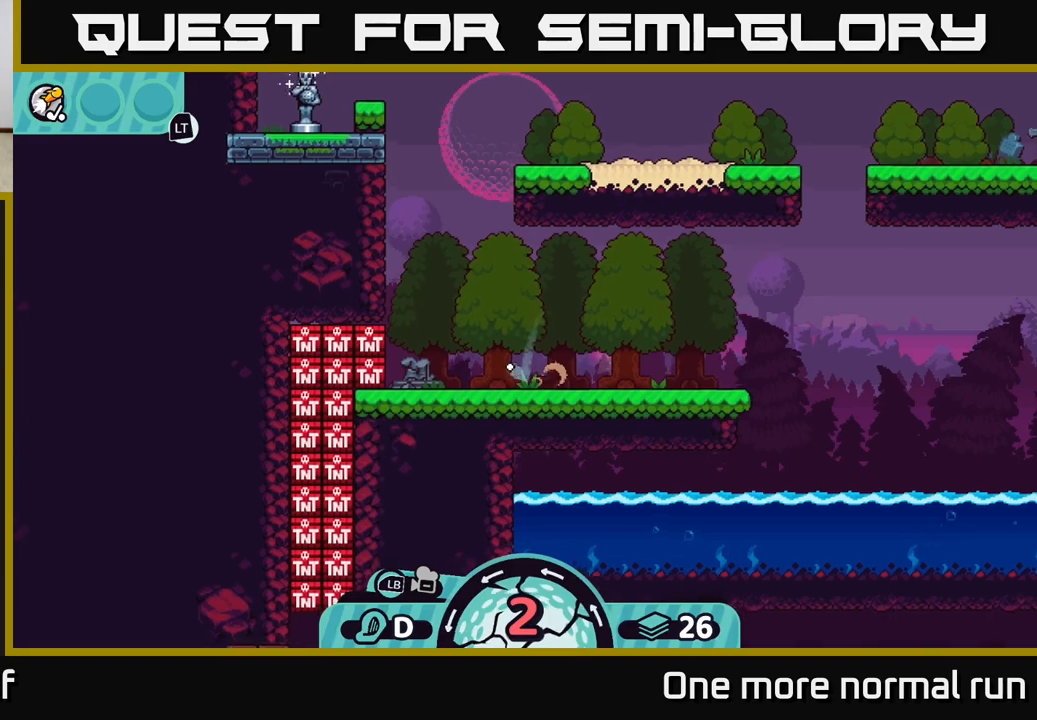
{"buttons": ["A"], "left_stick": "left", "right_stick": "center", "button_events": [[117, "A", "down"], [200, "A", "up"], [283, "A", "down"], [383, "A", "up"], [467, "A", "down"]]}
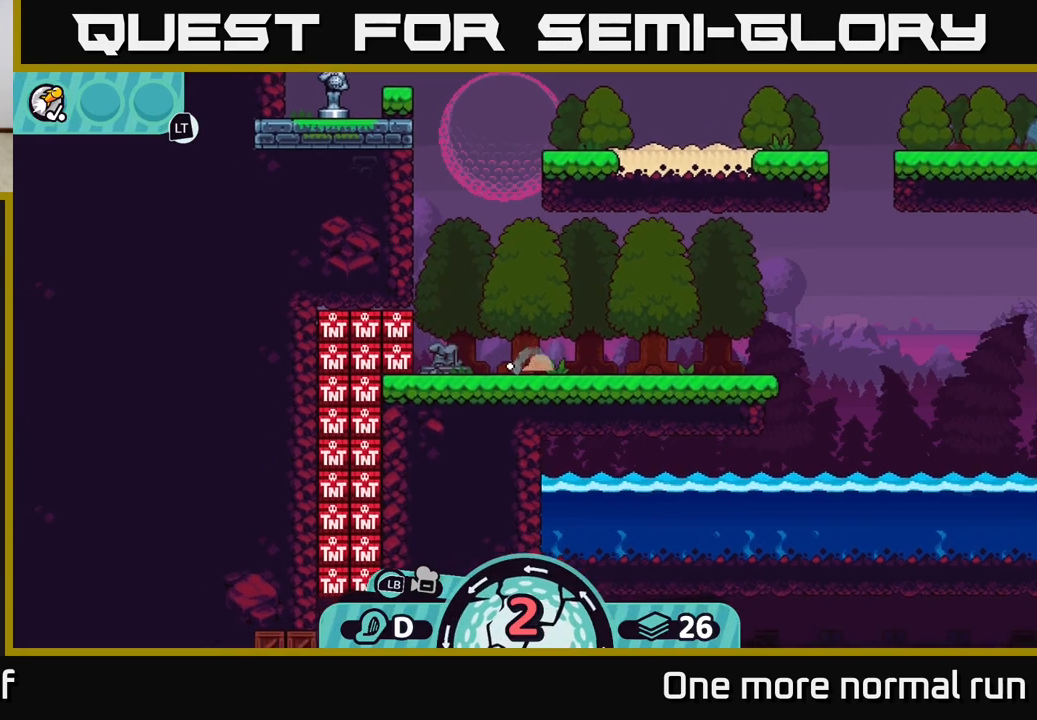
{"buttons": [], "left_stick": "left", "right_stick": "center", "button_events": [[50, "A", "up"], [150, "A", "down"], [233, "A", "up"], [333, "A", "down"], [433, "A", "up"]]}
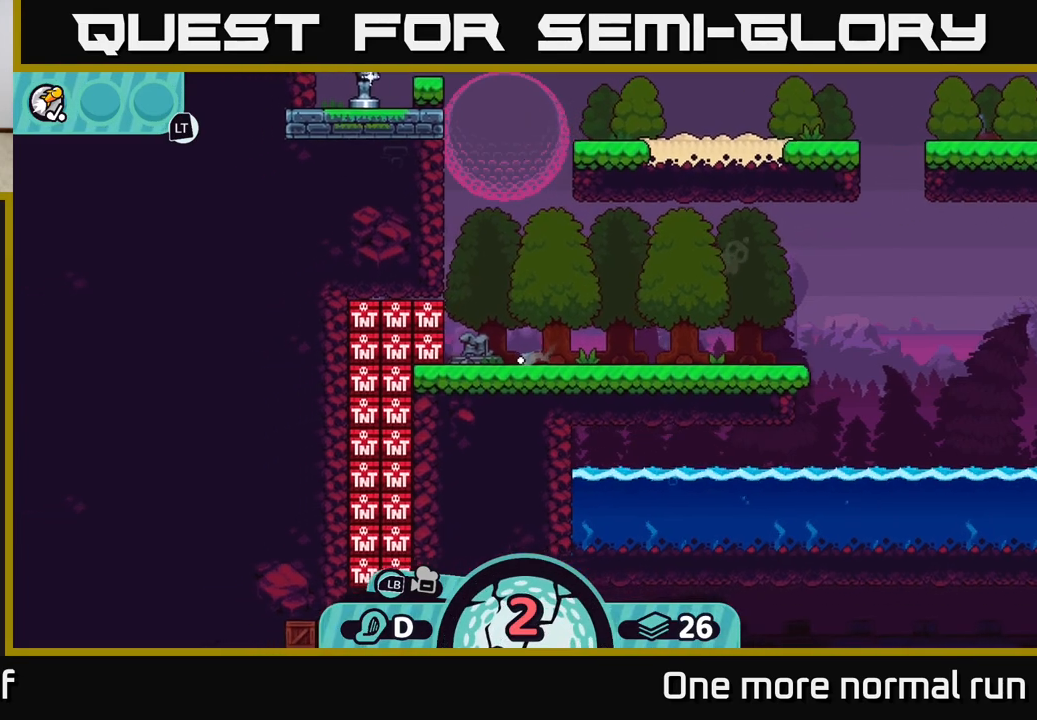
{"buttons": [], "left_stick": "left", "right_stick": "center", "button_events": [[17, "A", "down"], [117, "A", "up"], [200, "A", "down"], [300, "A", "up"], [433, "A", "down"], [500, "A", "up"]]}
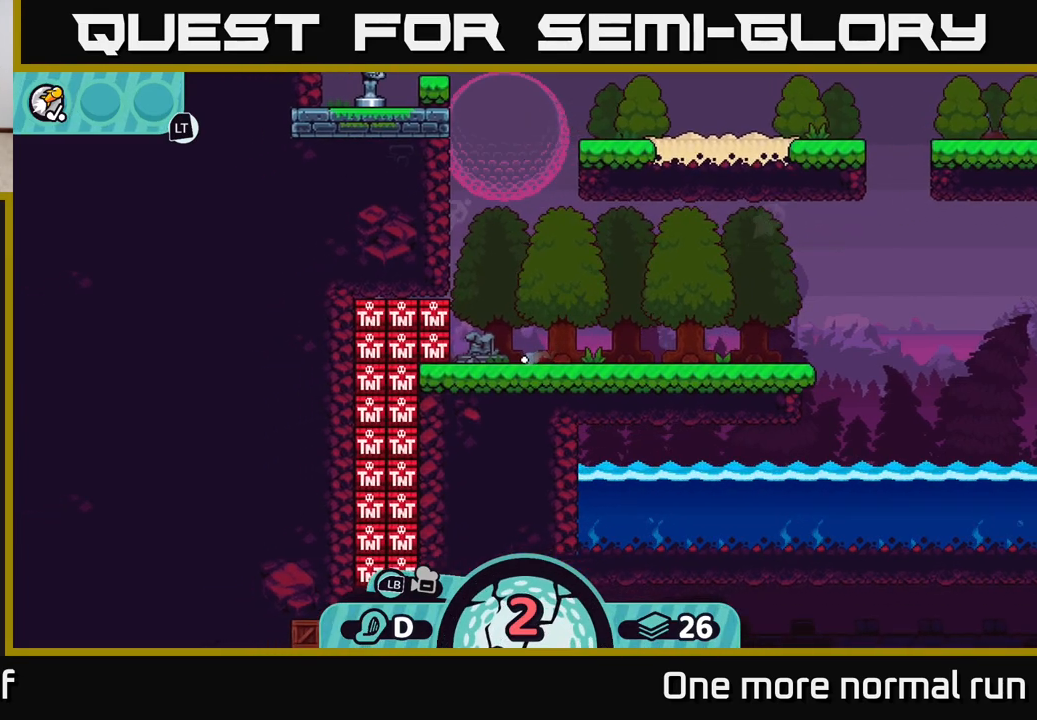
{"buttons": ["A"], "left_stick": "left", "right_stick": "center", "button_events": [[100, "A", "down"], [217, "A", "up"], [300, "A", "down"], [400, "A", "up"], [500, "A", "down"]]}
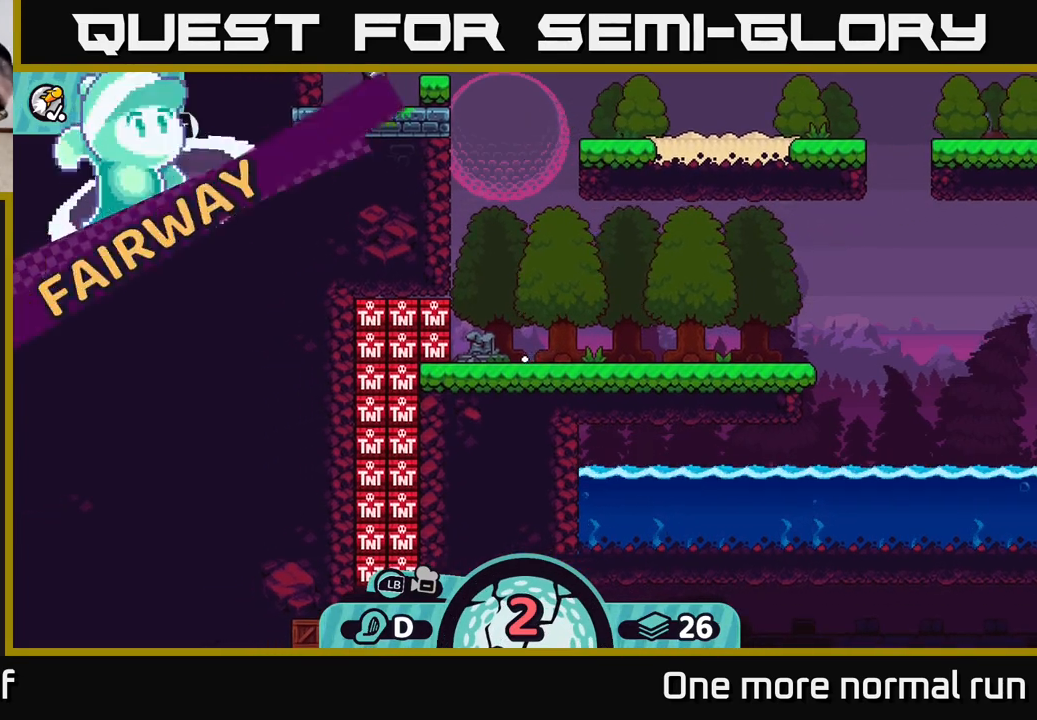
{"buttons": [], "left_stick": "center", "right_stick": "center", "button_events": [[100, "A", "up"]]}
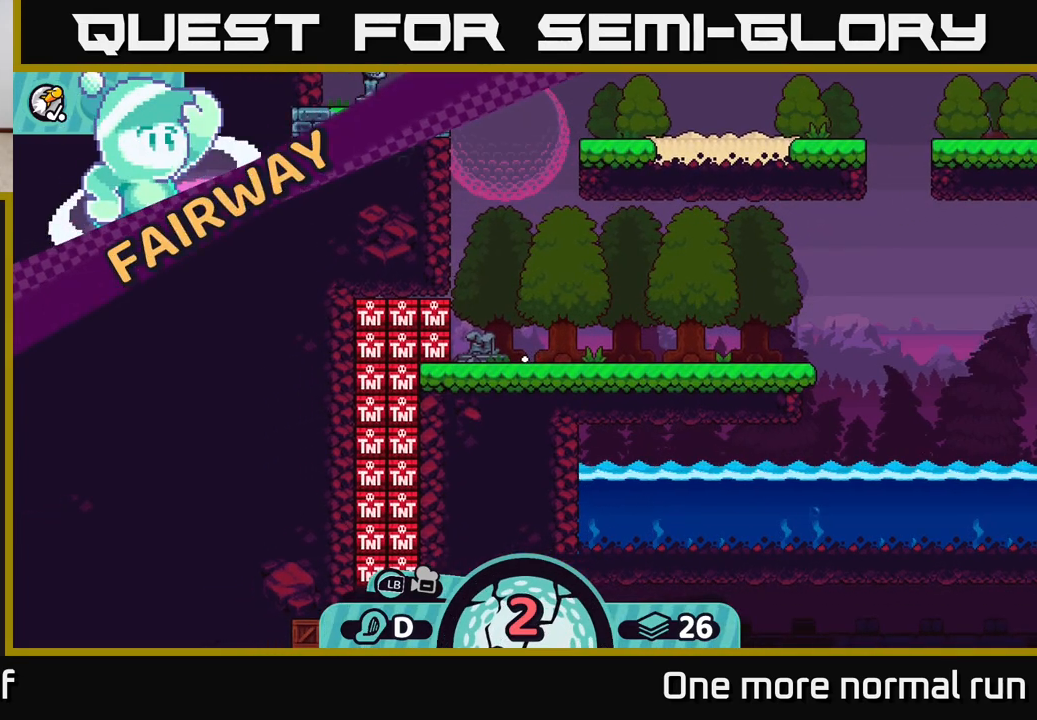
{"buttons": [], "left_stick": "center", "right_stick": "down-left", "button_events": []}
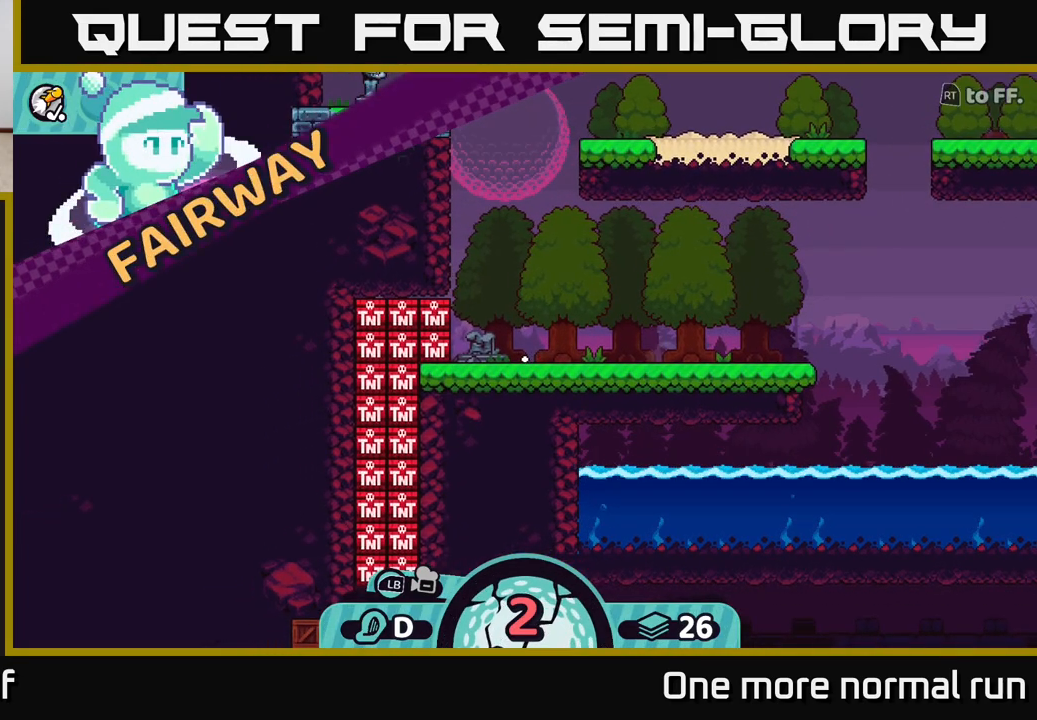
{"buttons": ["L2"], "left_stick": "center", "right_stick": "center", "button_events": [[250, "L2", "down"]]}
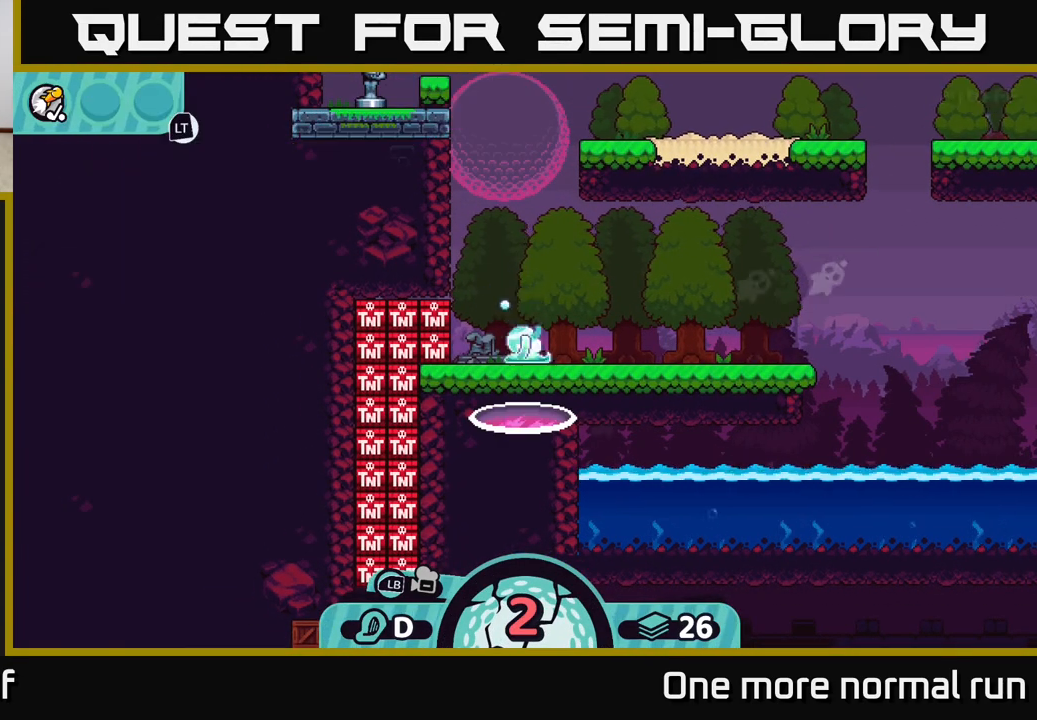
{"buttons": [], "left_stick": "center", "right_stick": "down", "button_events": [[250, "L2", "up"]]}